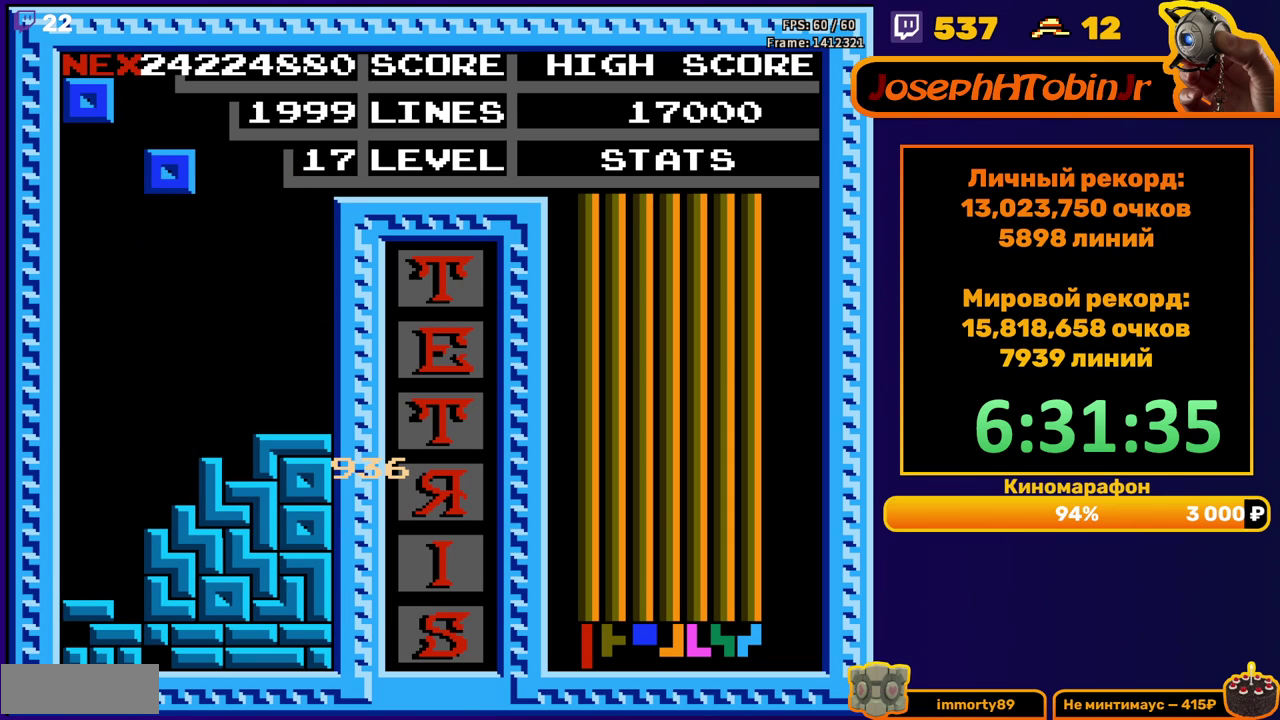
Gameplay with a controller (Nintendo layout); each line is a JSON object with the inputs held at the frame after it. "events" lists button and stick changes between this image and that frame as [ms after this image, input, new state], when the widget could be followed in between. Not read: L3 R3.
{"buttons": ["DPAD_DOWN"], "events": [[383, "DPAD_DOWN", "down"], [383, "DPAD_LEFT", "up"]]}
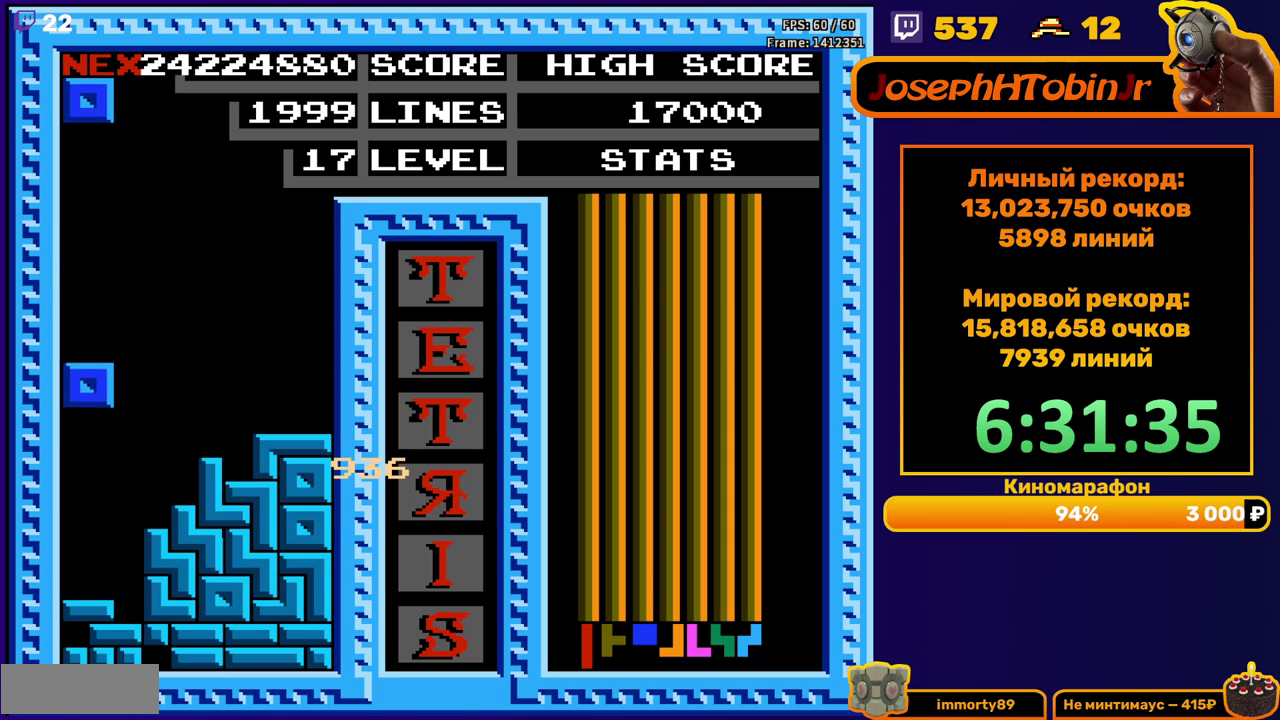
{"buttons": ["DPAD_LEFT"], "events": [[167, "DPAD_DOWN", "up"], [217, "DPAD_LEFT", "down"]]}
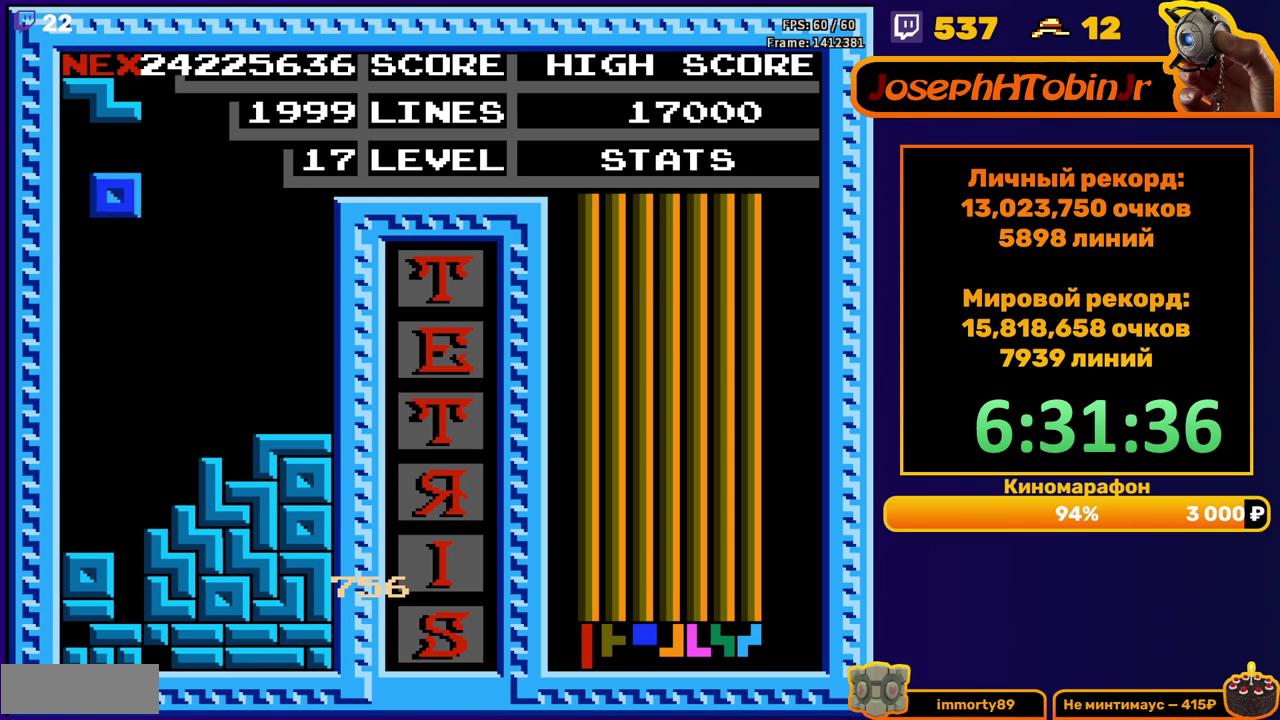
{"buttons": [], "events": [[150, "DPAD_DOWN", "down"], [150, "DPAD_LEFT", "up"], [400, "DPAD_DOWN", "up"]]}
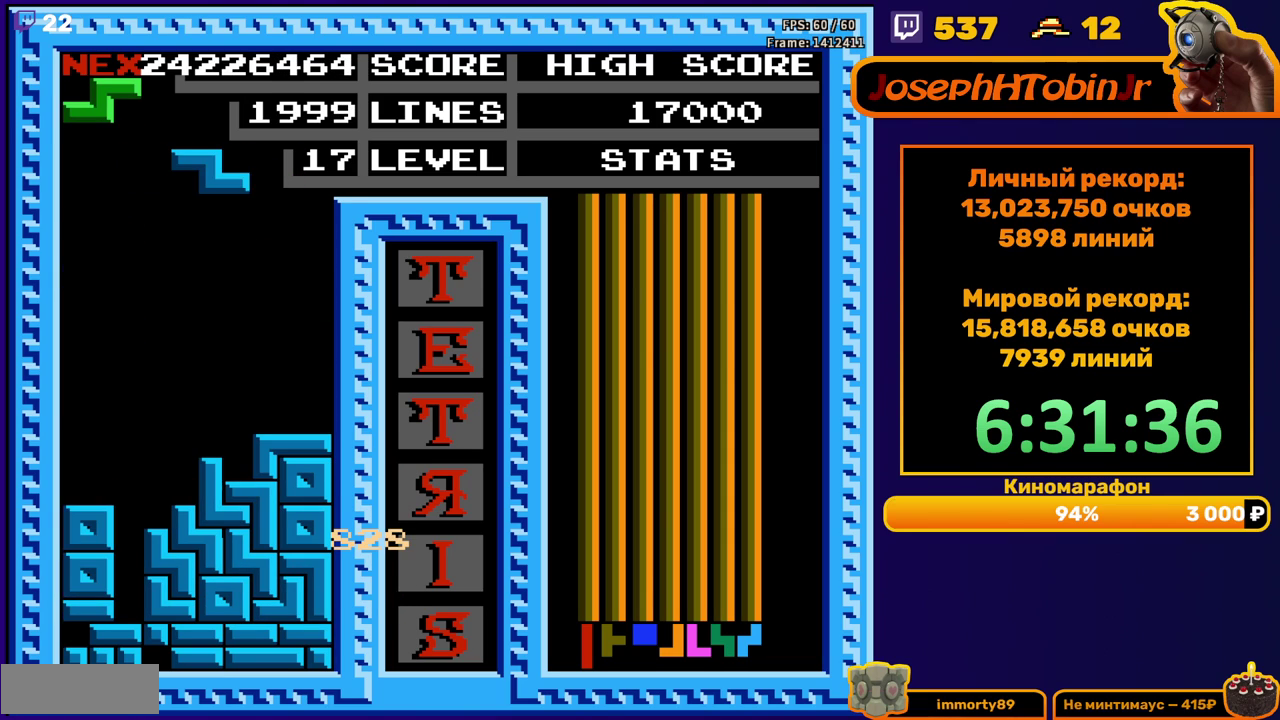
{"buttons": ["DPAD_DOWN"], "events": [[50, "DPAD_LEFT", "down"], [150, "DPAD_LEFT", "up"], [233, "A", "down"], [233, "DPAD_LEFT", "down"], [333, "A", "up"], [333, "DPAD_LEFT", "up"], [400, "DPAD_DOWN", "down"]]}
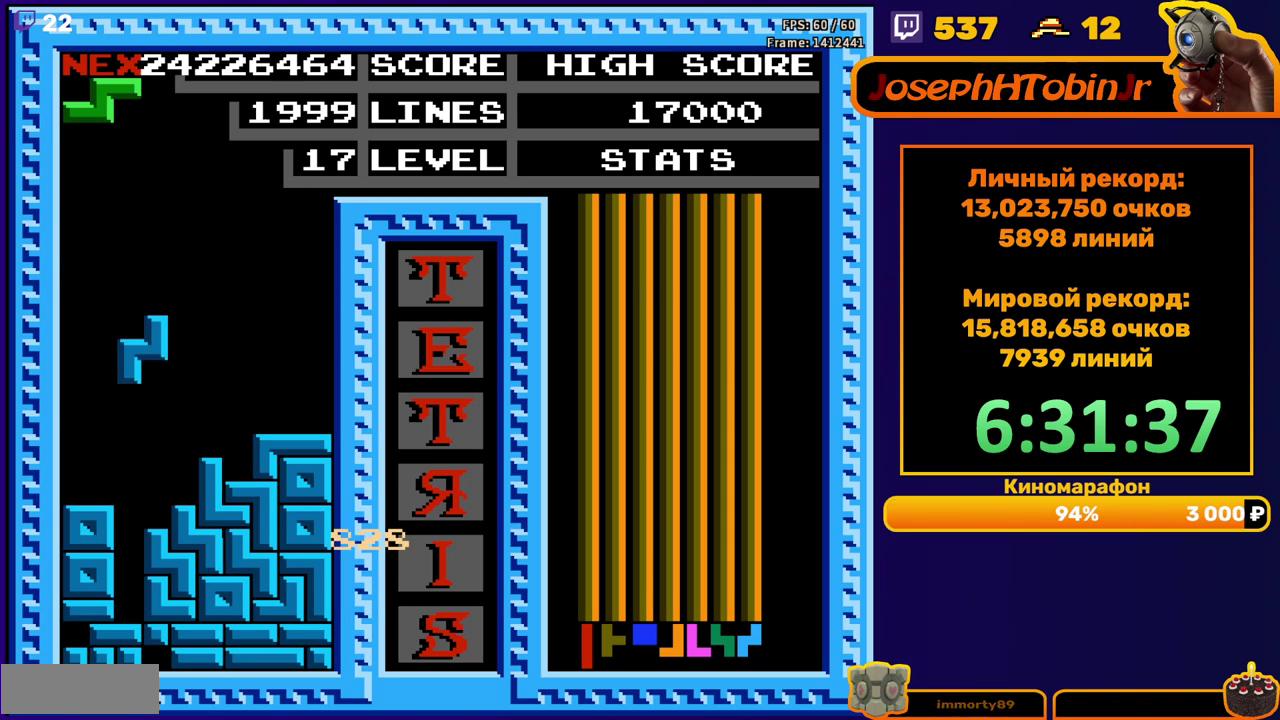
{"buttons": [], "events": [[133, "DPAD_DOWN", "up"]]}
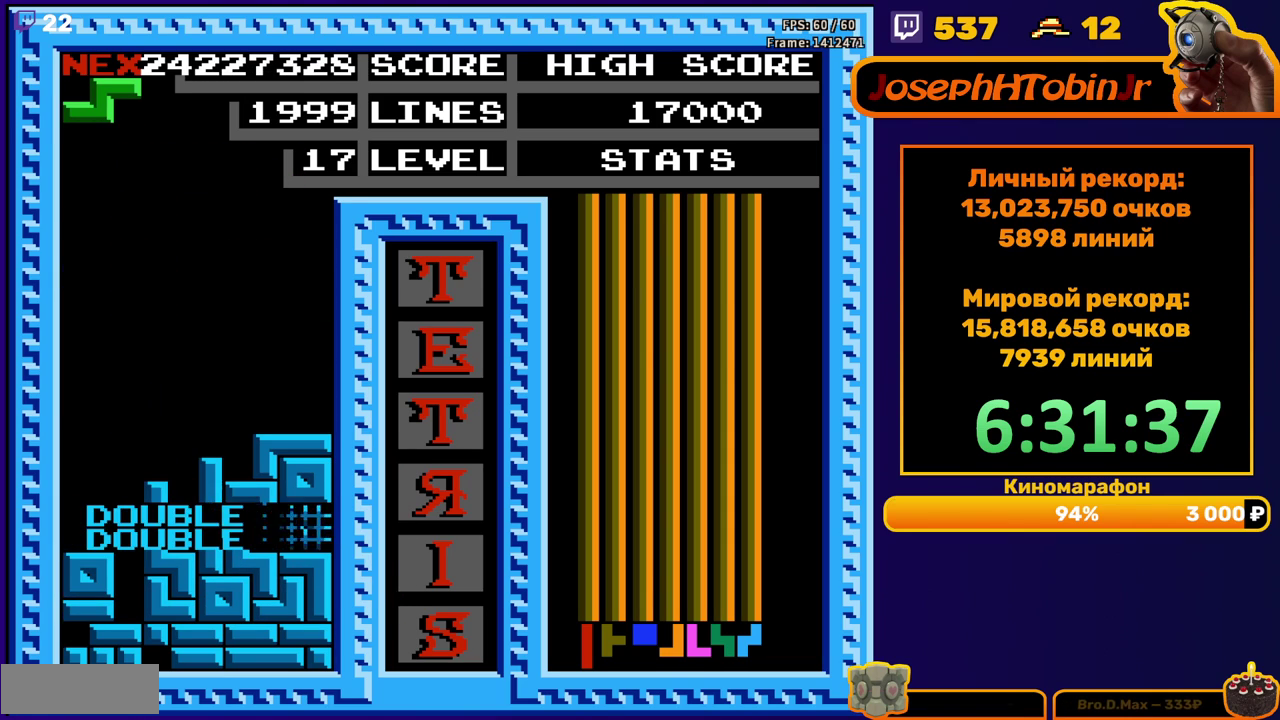
{"buttons": [], "events": []}
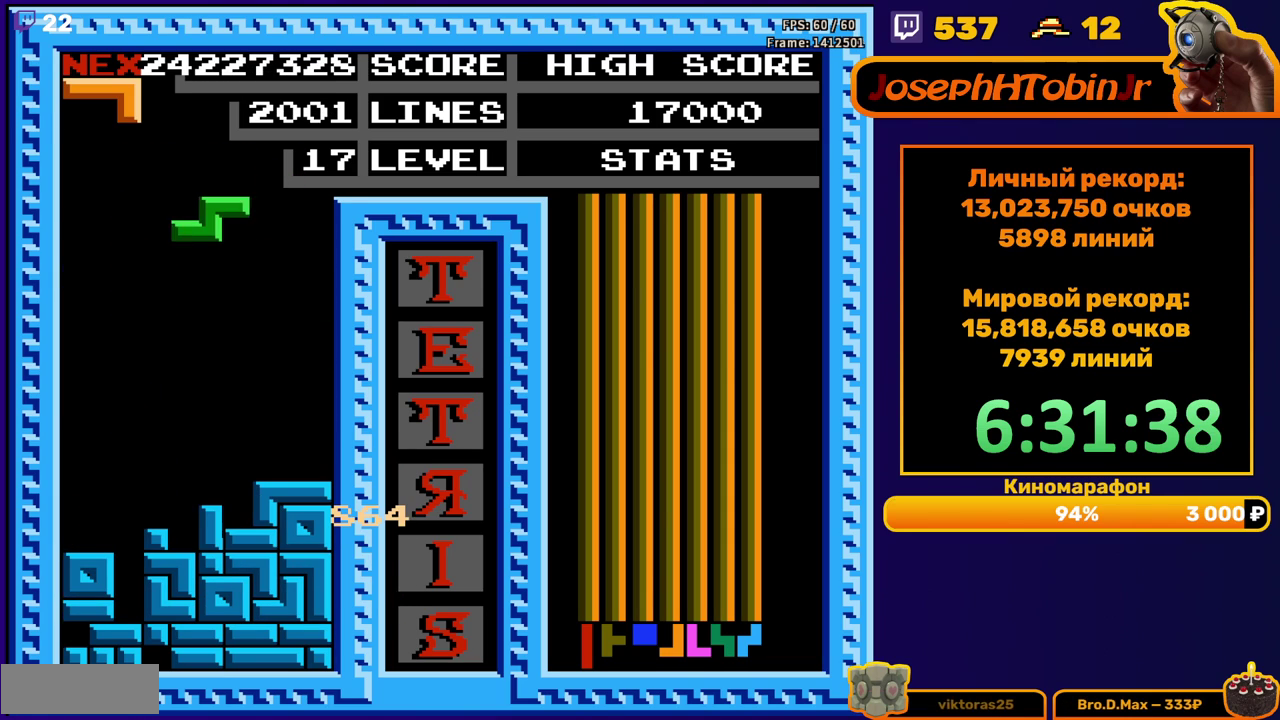
{"buttons": [], "events": []}
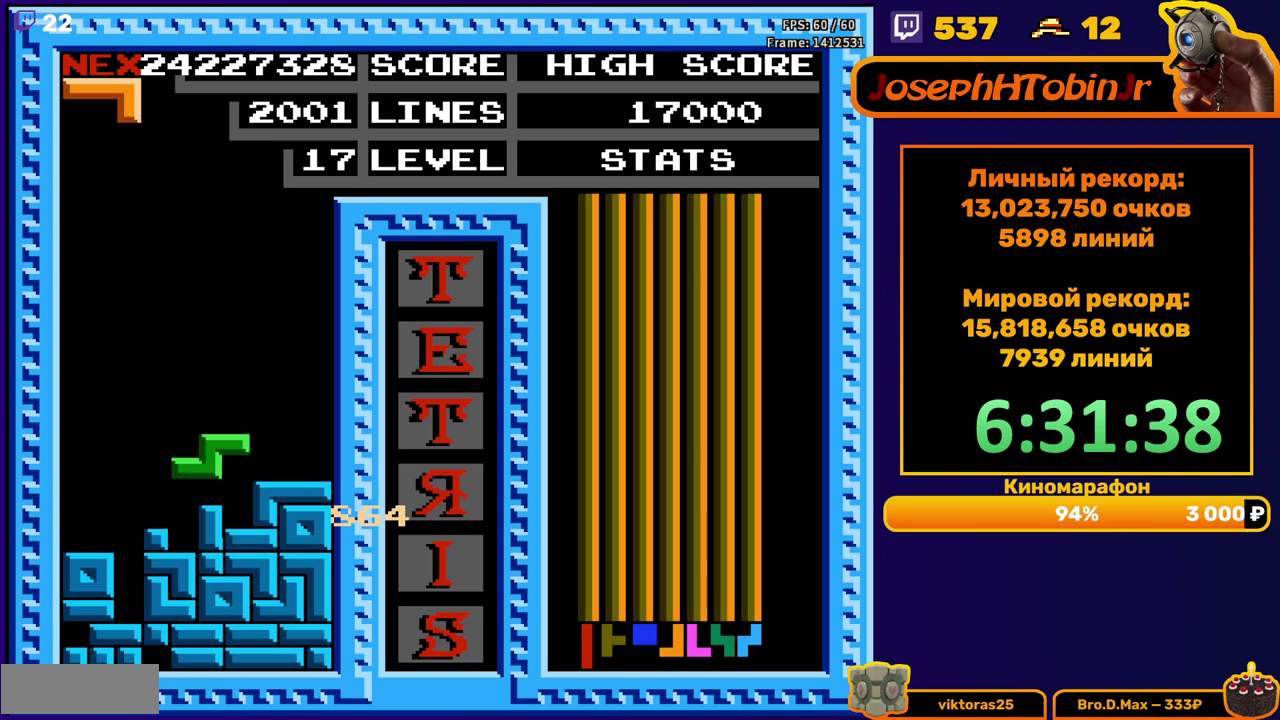
{"buttons": [], "events": []}
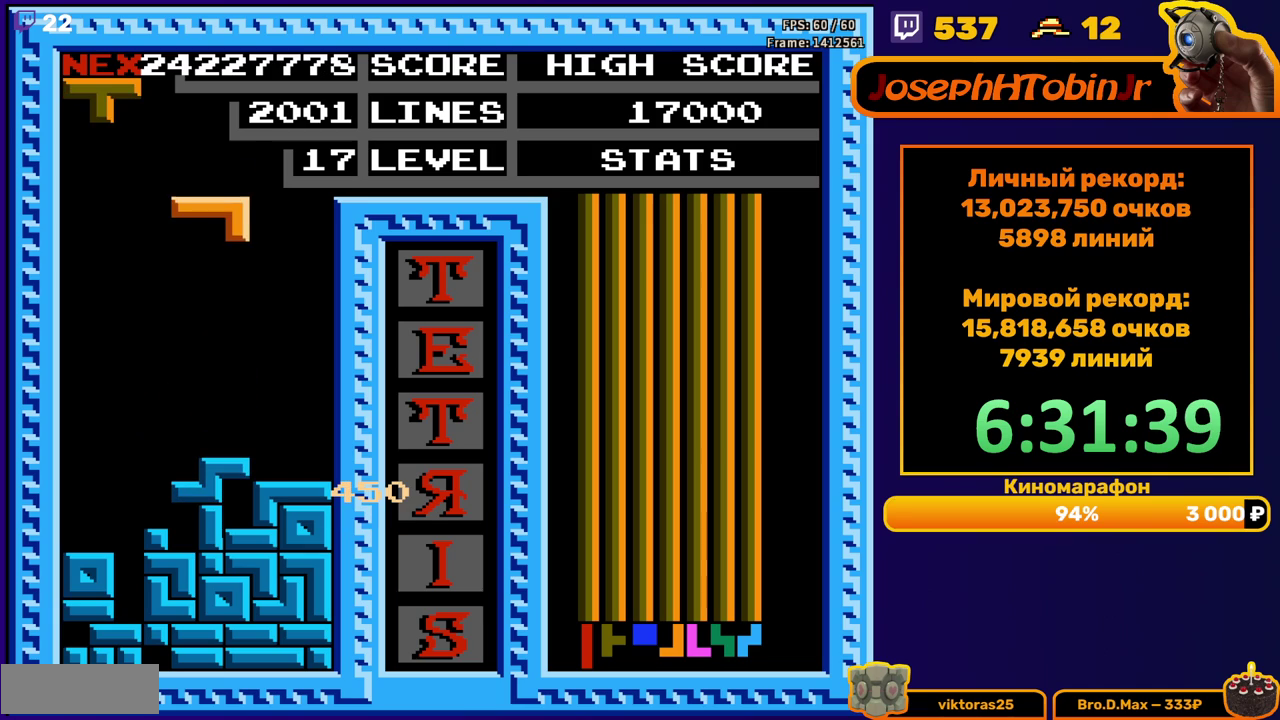
{"buttons": [], "events": [[67, "DPAD_RIGHT", "down"], [183, "A", "down"], [233, "A", "up"], [333, "A", "down"], [450, "A", "up"], [500, "DPAD_RIGHT", "up"]]}
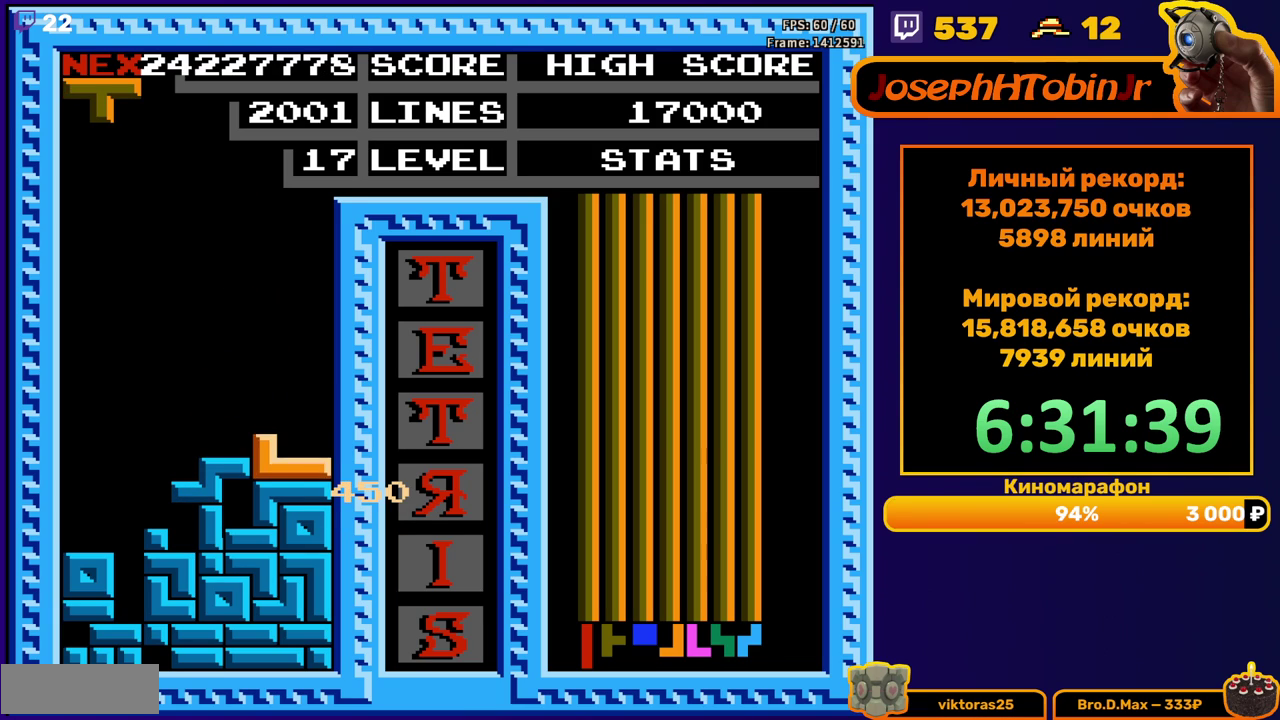
{"buttons": ["DPAD_LEFT"], "events": [[167, "DPAD_LEFT", "down"]]}
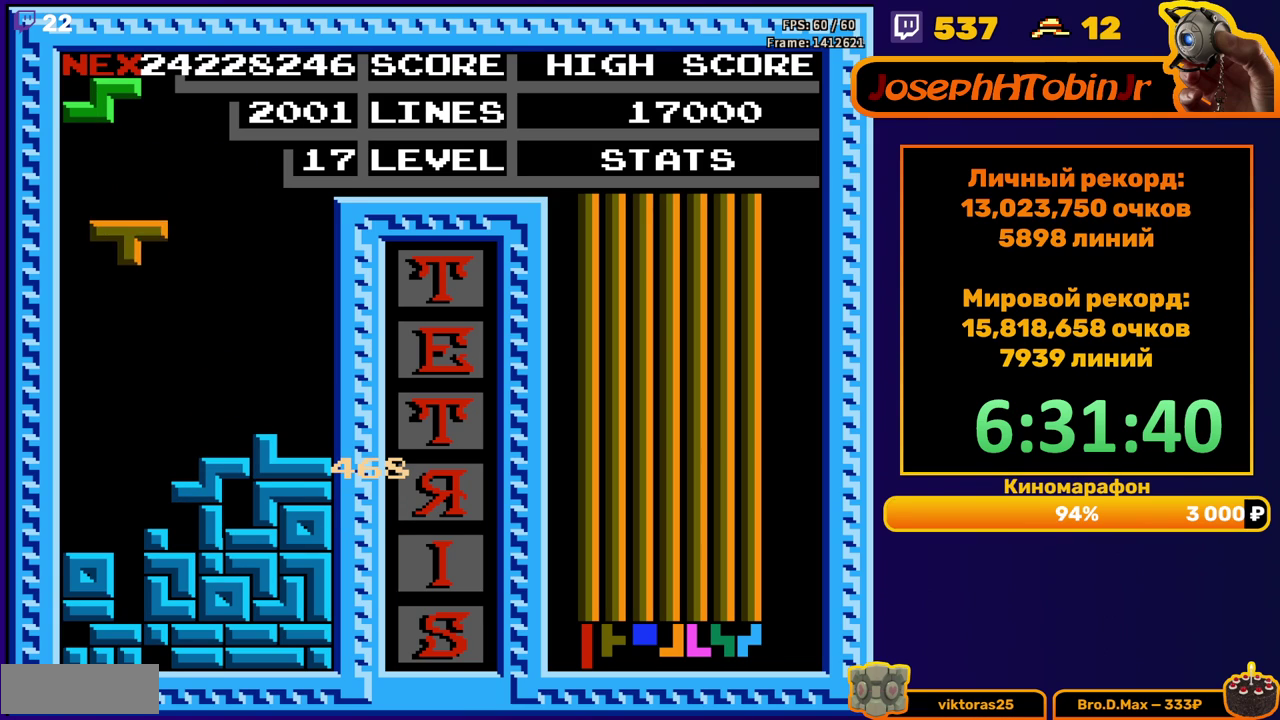
{"buttons": ["DPAD_DOWN"], "events": [[100, "DPAD_LEFT", "up"], [250, "A", "down"], [300, "DPAD_RIGHT", "down"], [350, "A", "up"], [367, "DPAD_RIGHT", "up"], [467, "DPAD_DOWN", "down"]]}
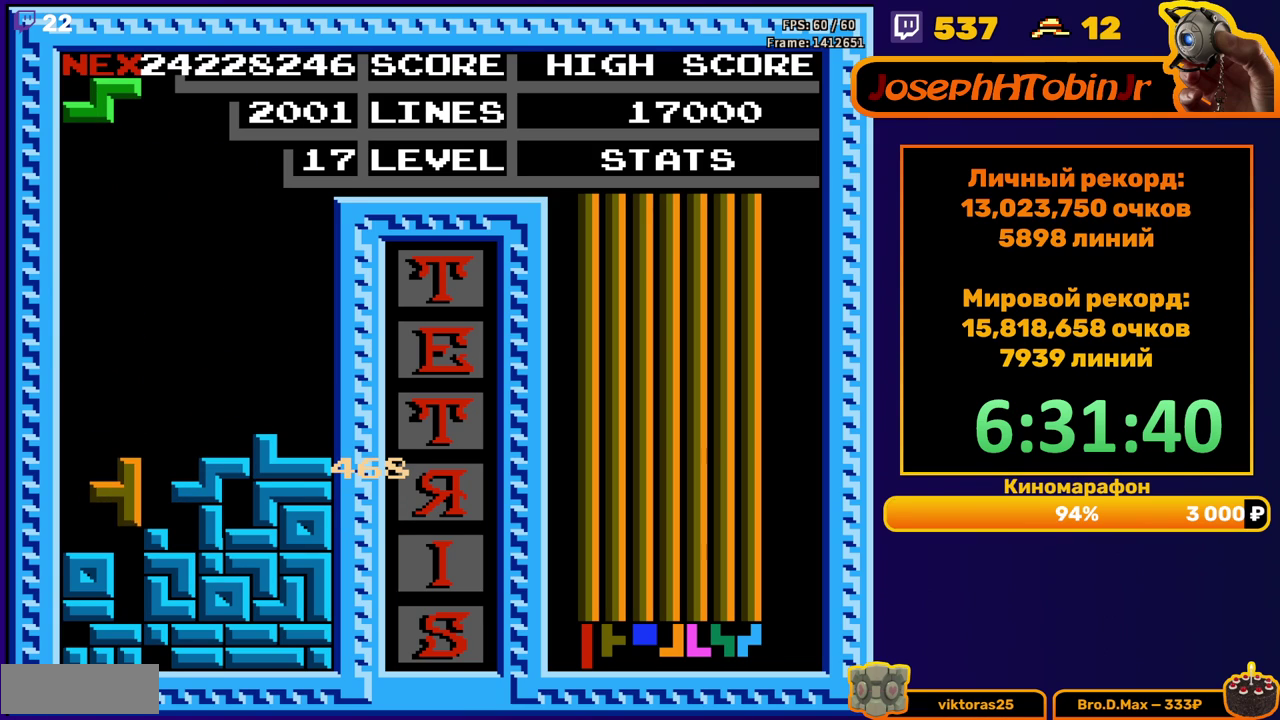
{"buttons": [], "events": [[133, "DPAD_DOWN", "up"], [200, "DPAD_LEFT", "down"], [267, "A", "down"], [333, "A", "up"], [367, "DPAD_LEFT", "up"]]}
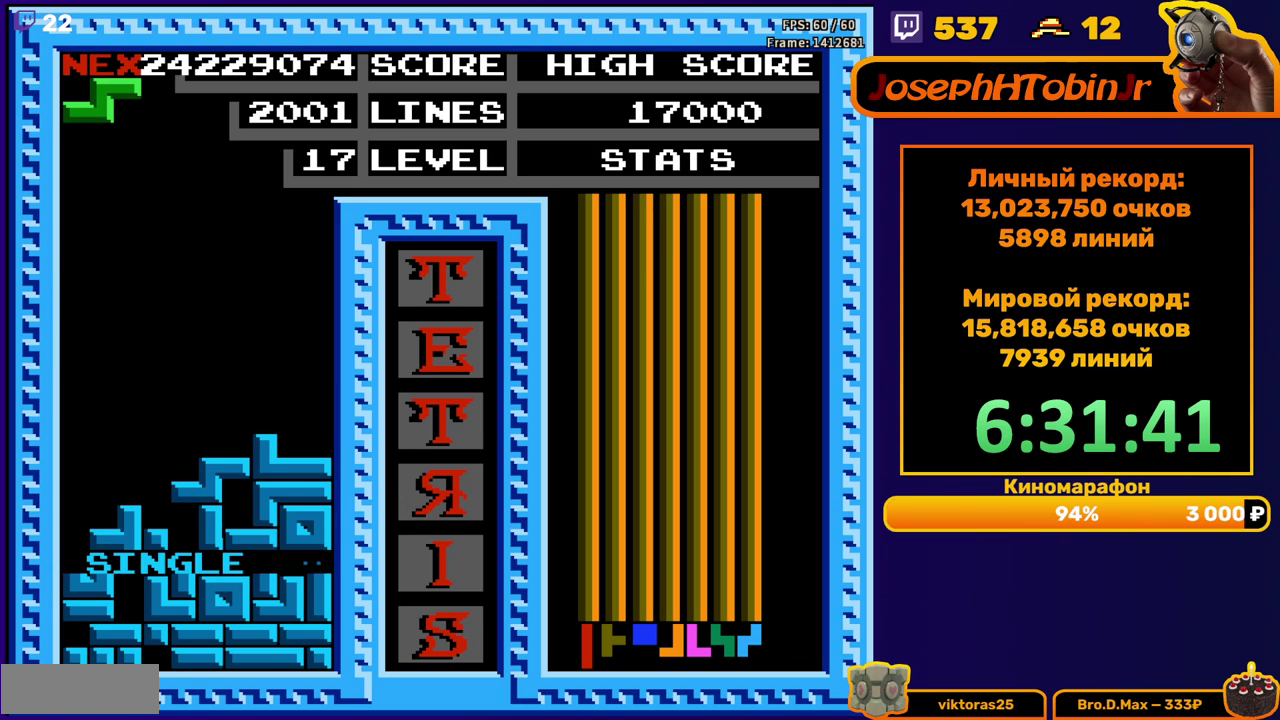
{"buttons": ["DPAD_DOWN"], "events": [[100, "DPAD_LEFT", "down"], [183, "A", "down"], [183, "DPAD_LEFT", "up"], [250, "A", "up"], [250, "DPAD_LEFT", "down"], [350, "DPAD_LEFT", "up"], [467, "DPAD_DOWN", "down"]]}
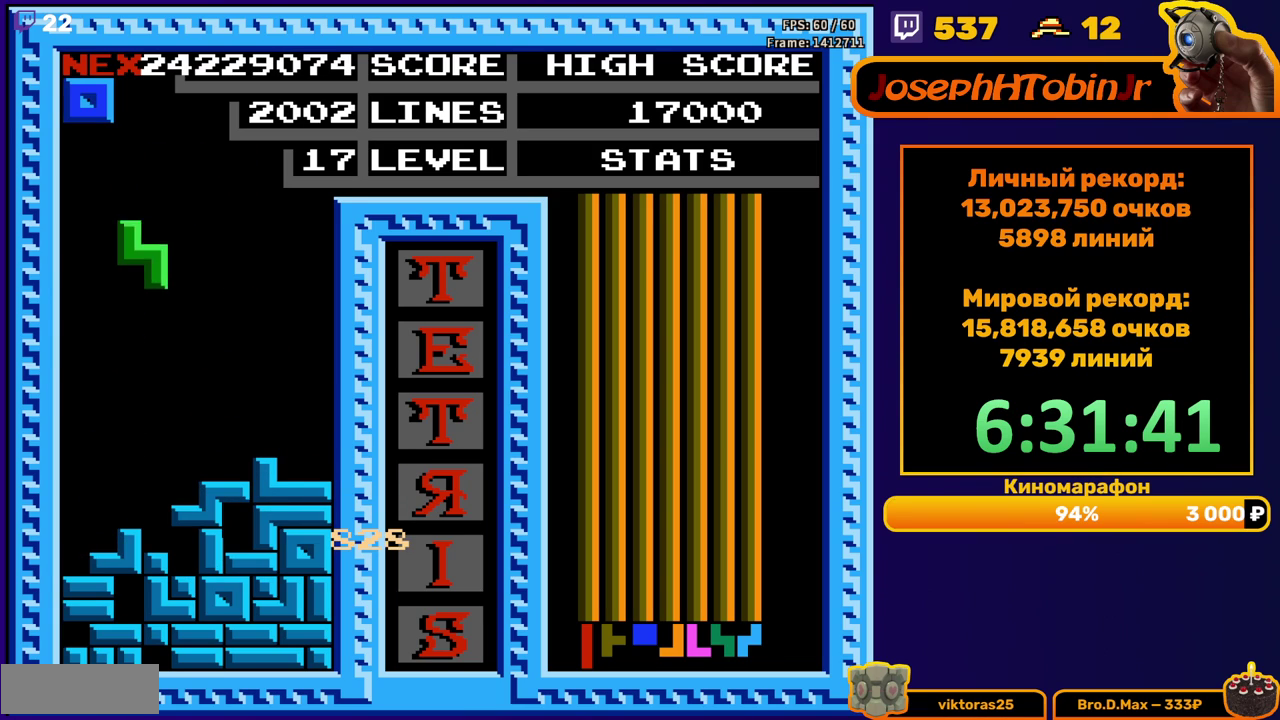
{"buttons": ["DPAD_RIGHT"], "events": [[233, "DPAD_DOWN", "up"], [300, "DPAD_RIGHT", "down"]]}
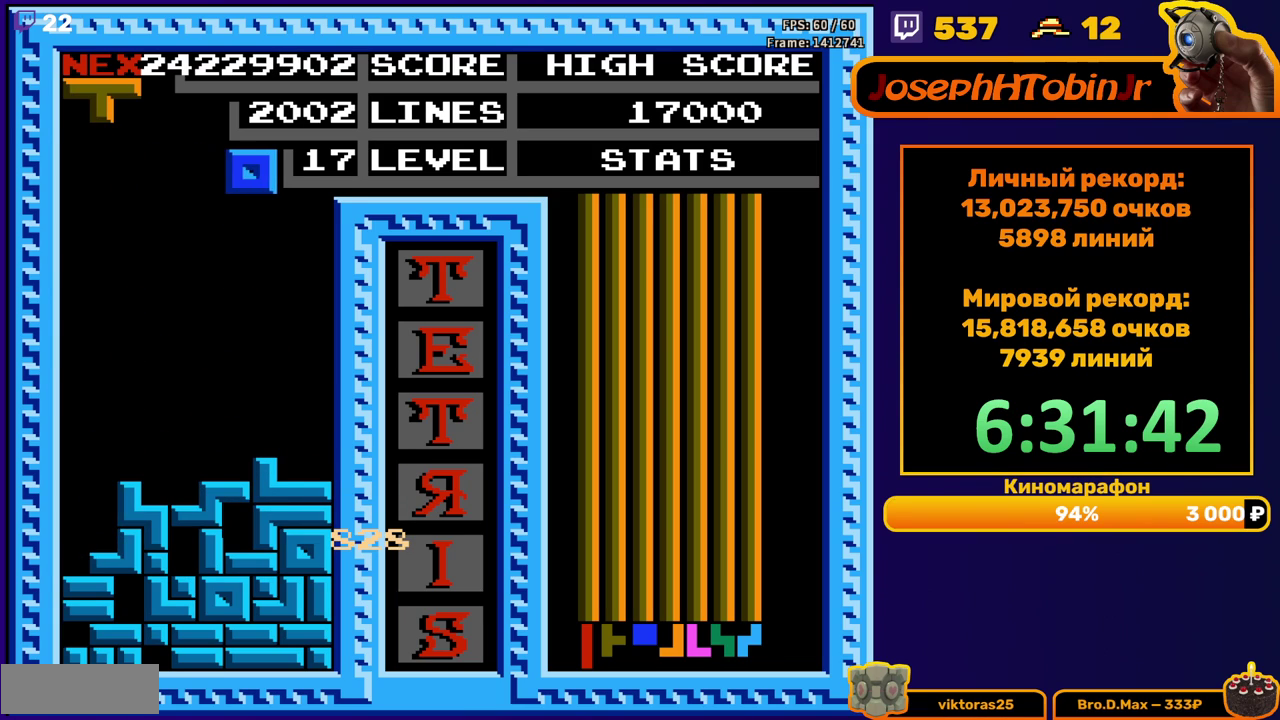
{"buttons": [], "events": [[300, "DPAD_RIGHT", "up"], [317, "DPAD_DOWN", "down"], [483, "DPAD_DOWN", "up"]]}
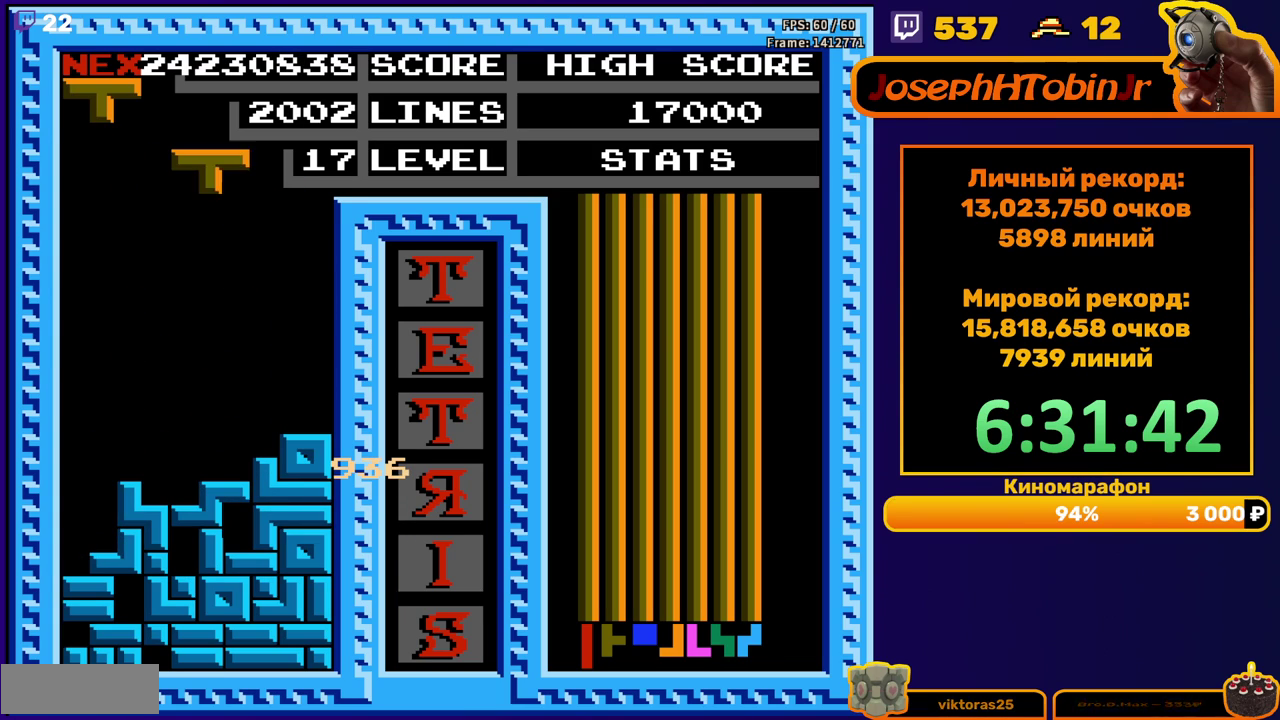
{"buttons": ["DPAD_DOWN"], "events": [[50, "DPAD_LEFT", "down"], [100, "B", "down"], [183, "B", "up"], [500, "DPAD_DOWN", "down"], [500, "DPAD_LEFT", "up"]]}
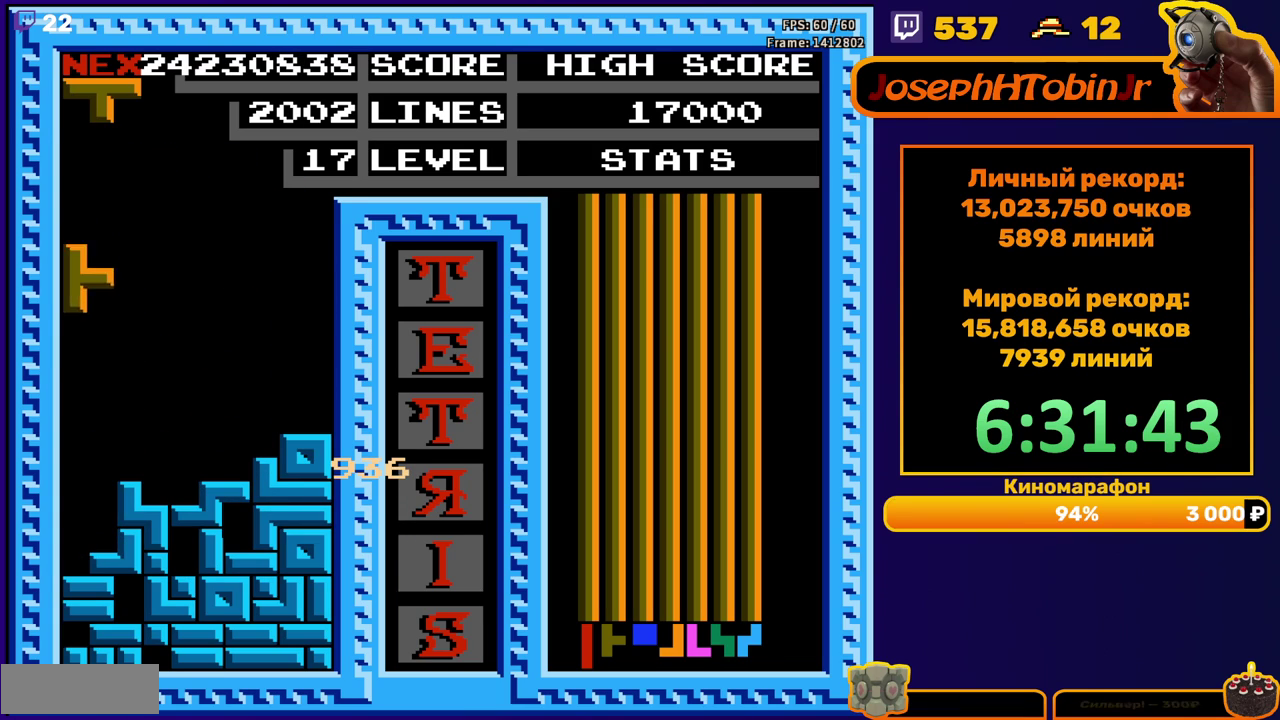
{"buttons": ["DPAD_LEFT"], "events": [[233, "DPAD_DOWN", "up"], [283, "DPAD_LEFT", "down"], [400, "A", "down"], [500, "A", "up"]]}
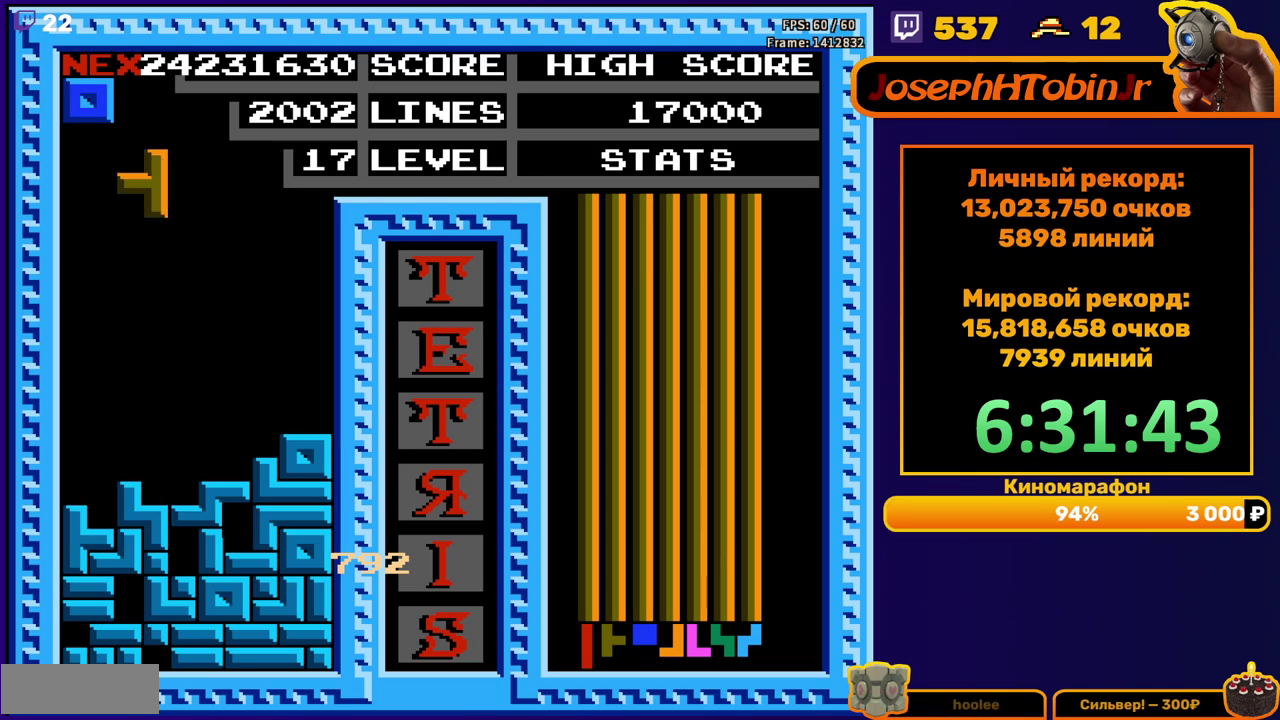
{"buttons": [], "events": [[300, "DPAD_DOWN", "down"], [300, "DPAD_LEFT", "up"], [483, "DPAD_DOWN", "up"]]}
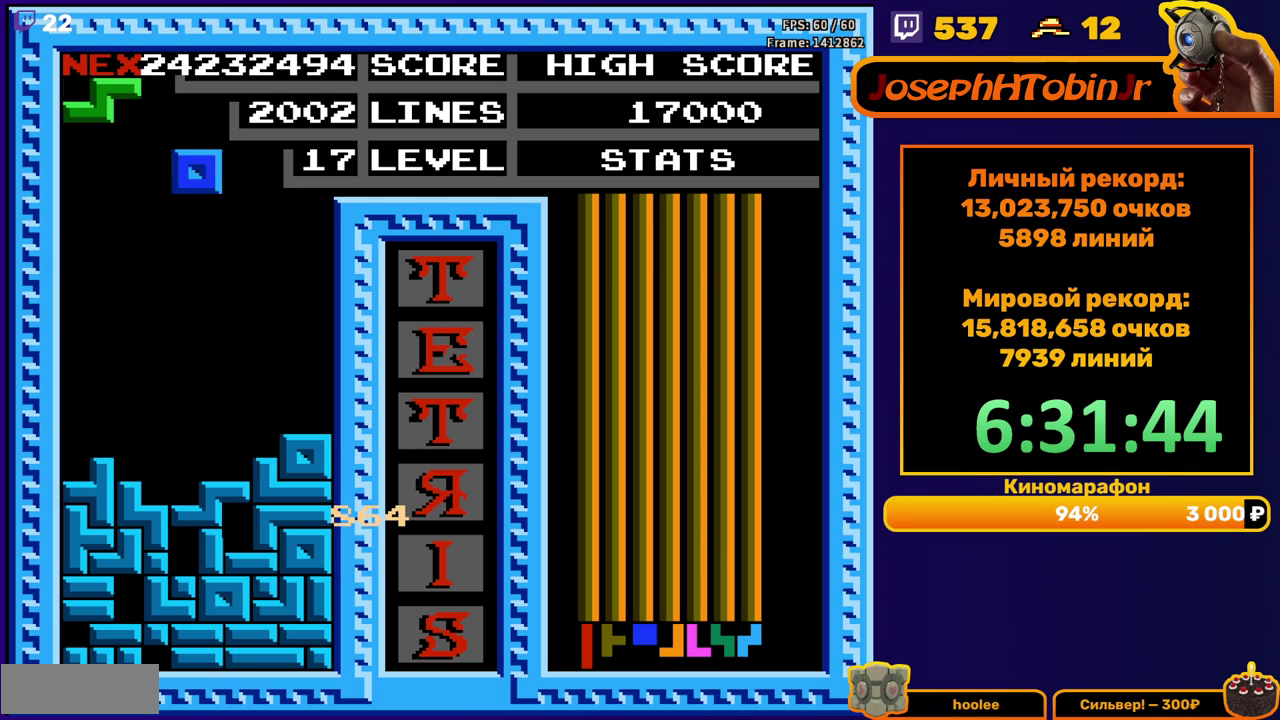
{"buttons": ["DPAD_DOWN"], "events": [[83, "DPAD_LEFT", "down"], [167, "DPAD_LEFT", "up"], [250, "DPAD_DOWN", "down"]]}
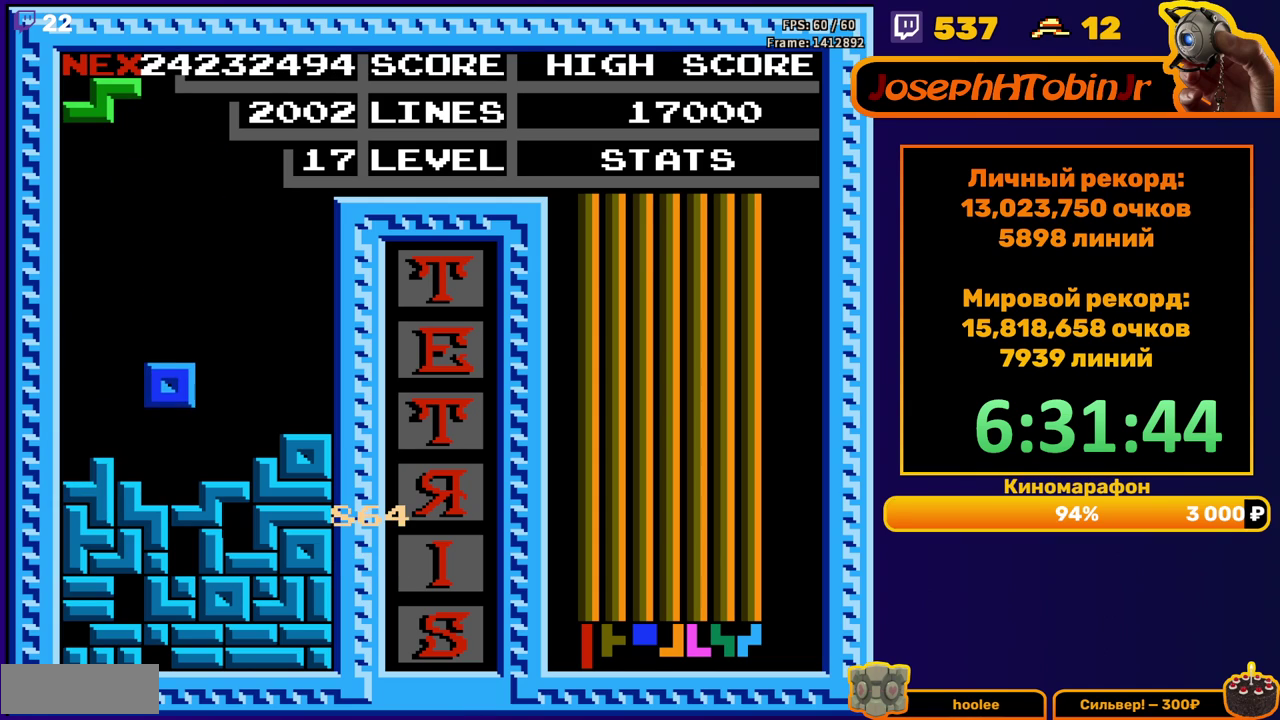
{"buttons": [], "events": [[100, "DPAD_DOWN", "up"]]}
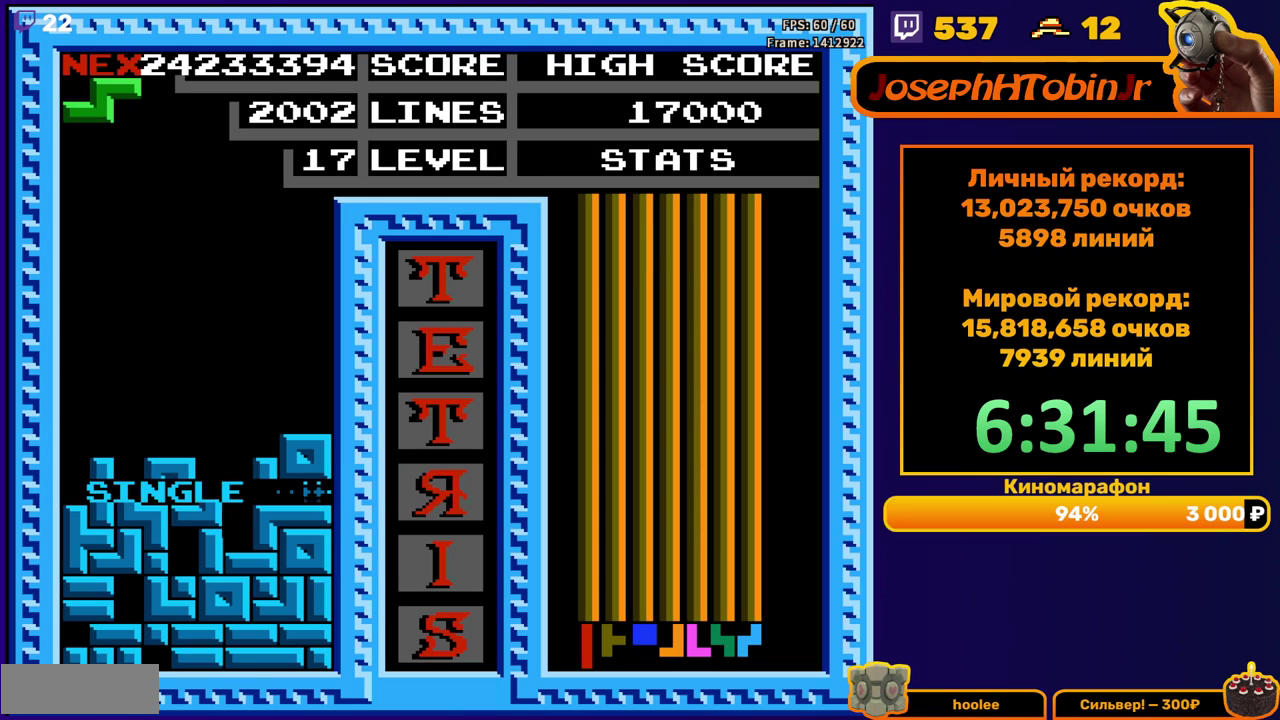
{"buttons": ["DPAD_DOWN"], "events": [[183, "DPAD_RIGHT", "down"], [200, "A", "down"], [267, "DPAD_RIGHT", "up"], [300, "A", "up"], [383, "DPAD_DOWN", "down"]]}
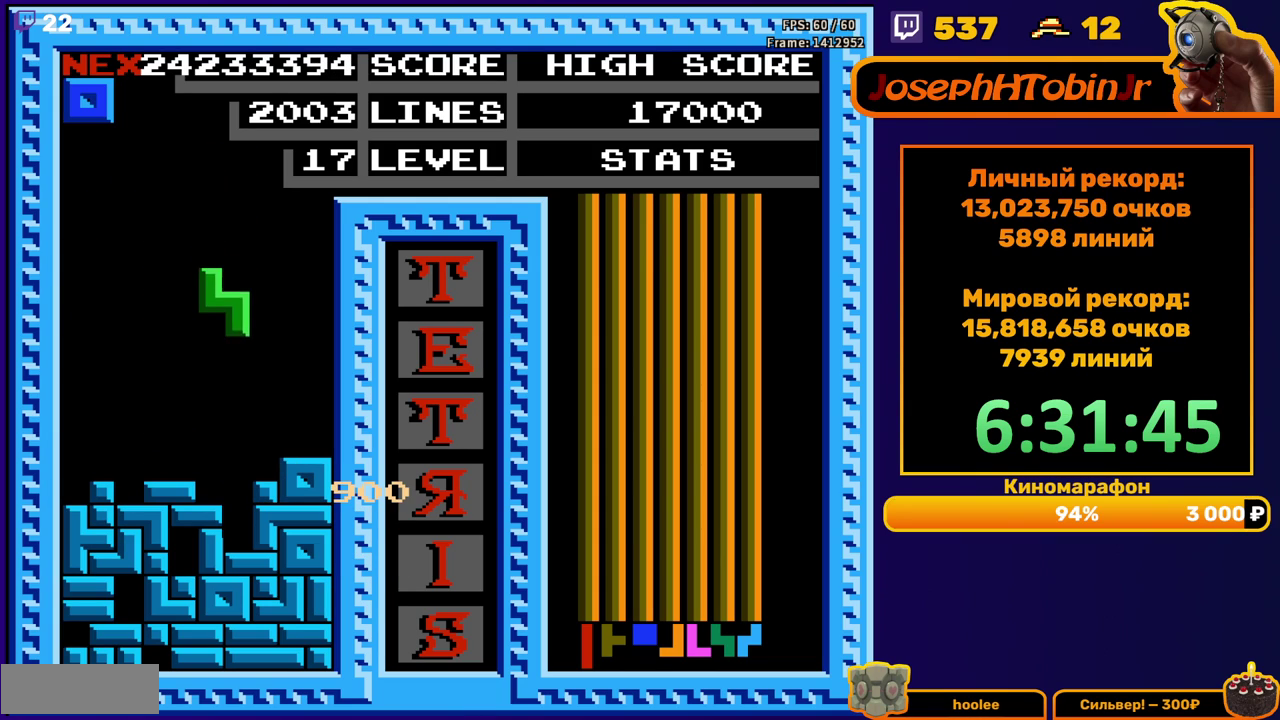
{"buttons": [], "events": [[233, "DPAD_DOWN", "up"]]}
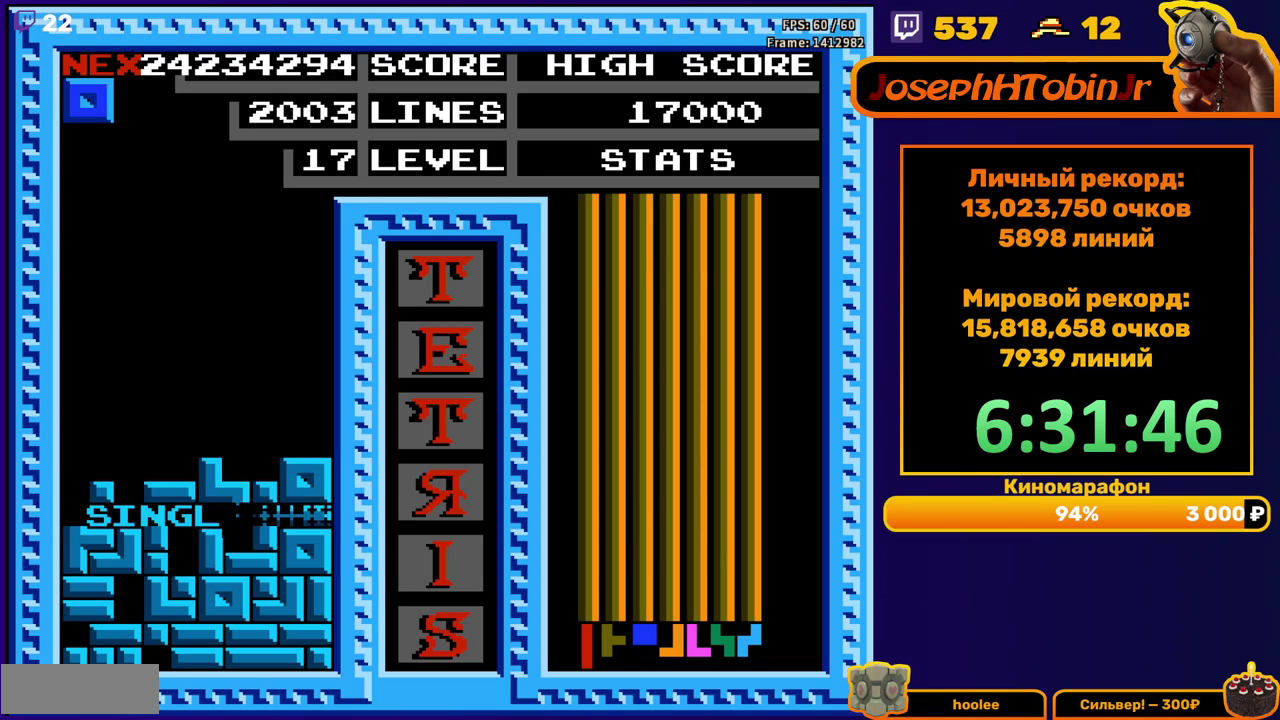
{"buttons": ["DPAD_RIGHT"], "events": [[167, "DPAD_RIGHT", "down"]]}
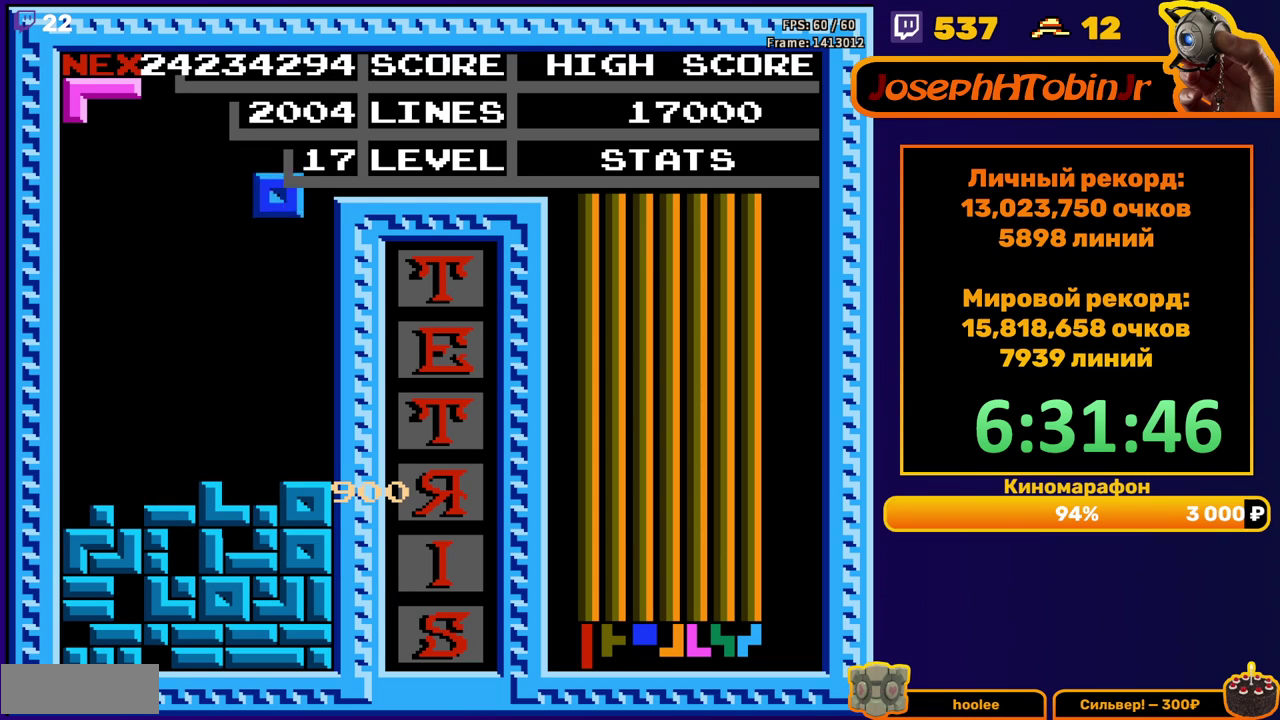
{"buttons": ["DPAD_LEFT"], "events": [[183, "DPAD_RIGHT", "up"], [217, "DPAD_DOWN", "down"], [383, "DPAD_DOWN", "up"], [467, "DPAD_LEFT", "down"]]}
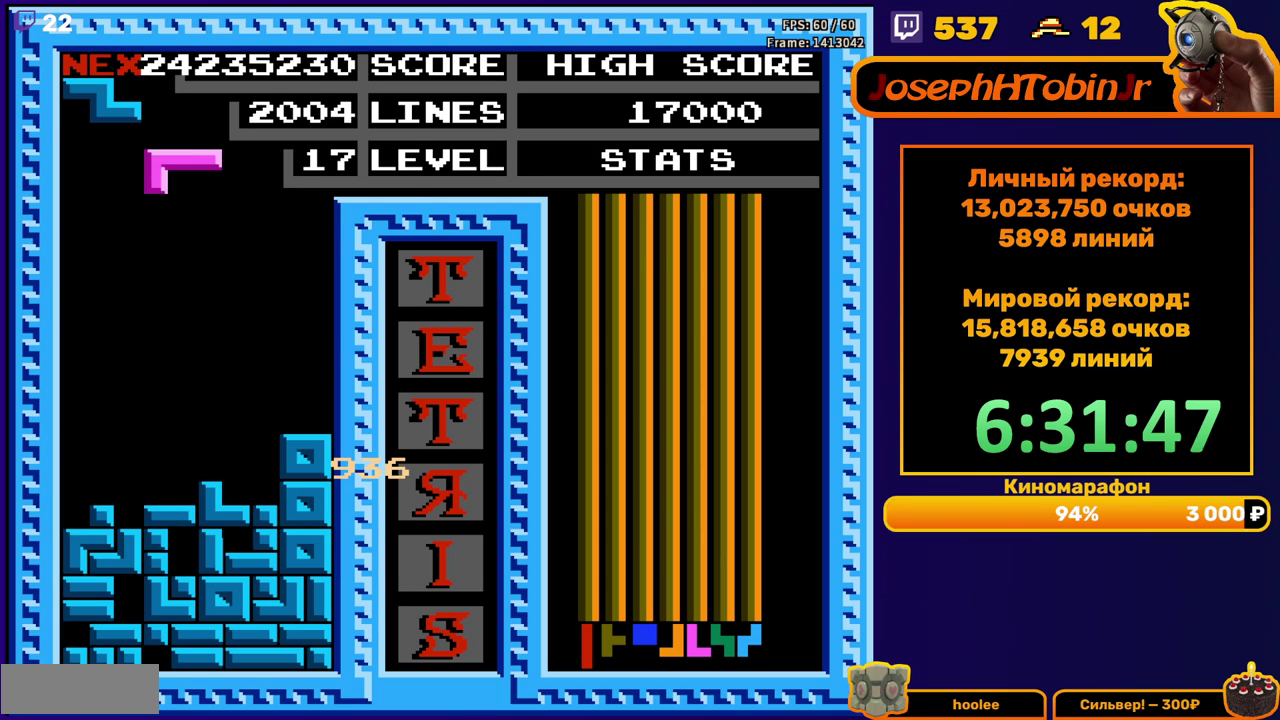
{"buttons": ["DPAD_DOWN"], "events": [[200, "DPAD_LEFT", "up"], [283, "DPAD_DOWN", "down"]]}
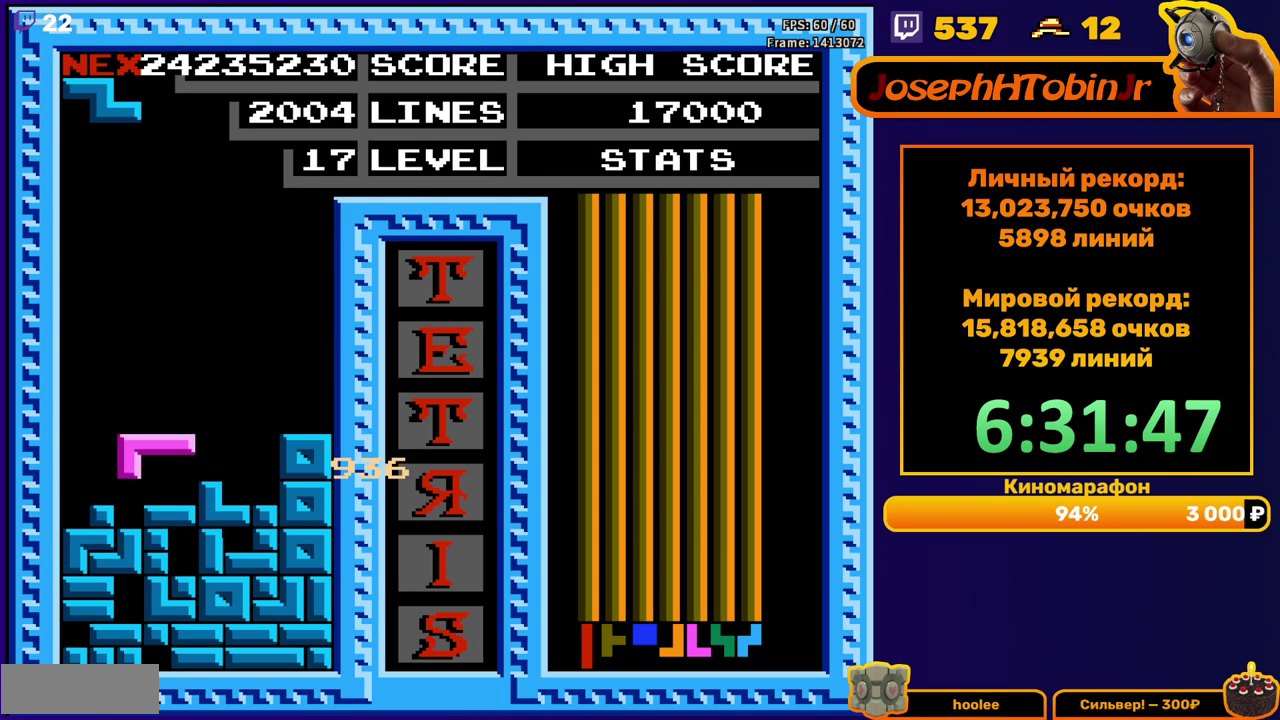
{"buttons": ["DPAD_LEFT"], "events": [[67, "DPAD_DOWN", "up"], [117, "DPAD_LEFT", "down"], [167, "A", "down"], [233, "A", "up"]]}
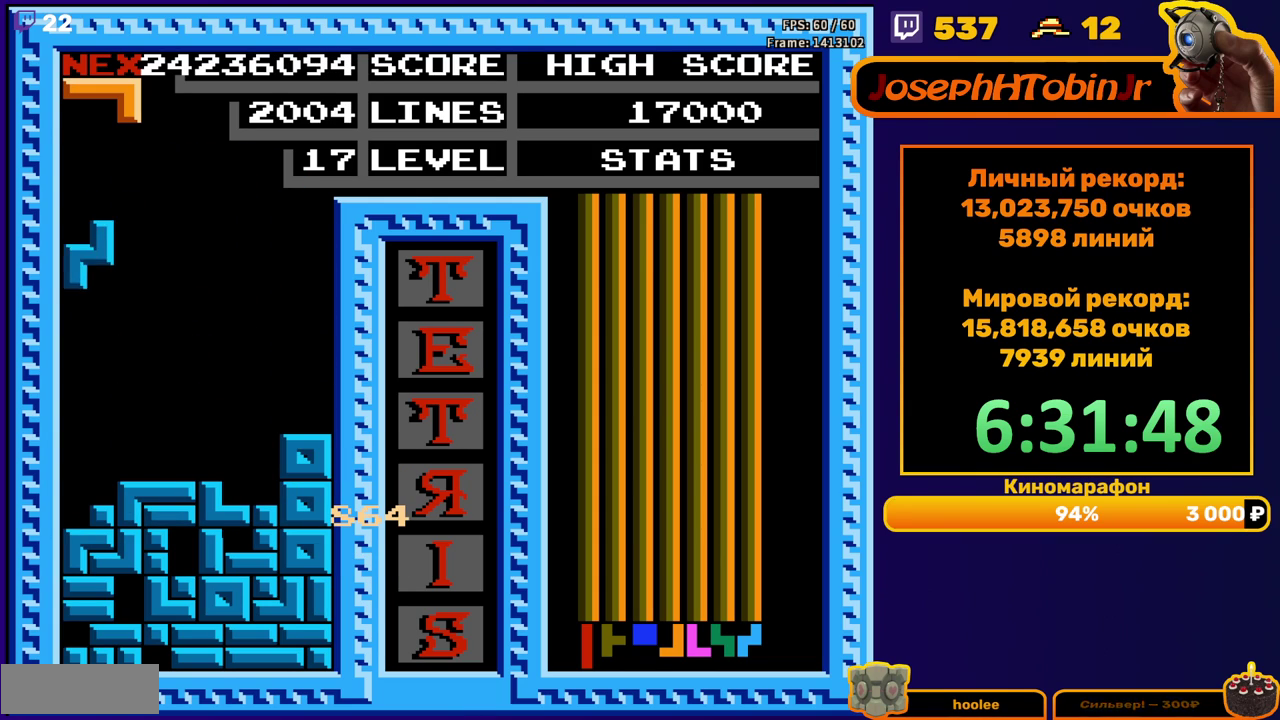
{"buttons": [], "events": [[100, "DPAD_DOWN", "down"], [100, "DPAD_LEFT", "up"], [333, "DPAD_DOWN", "up"]]}
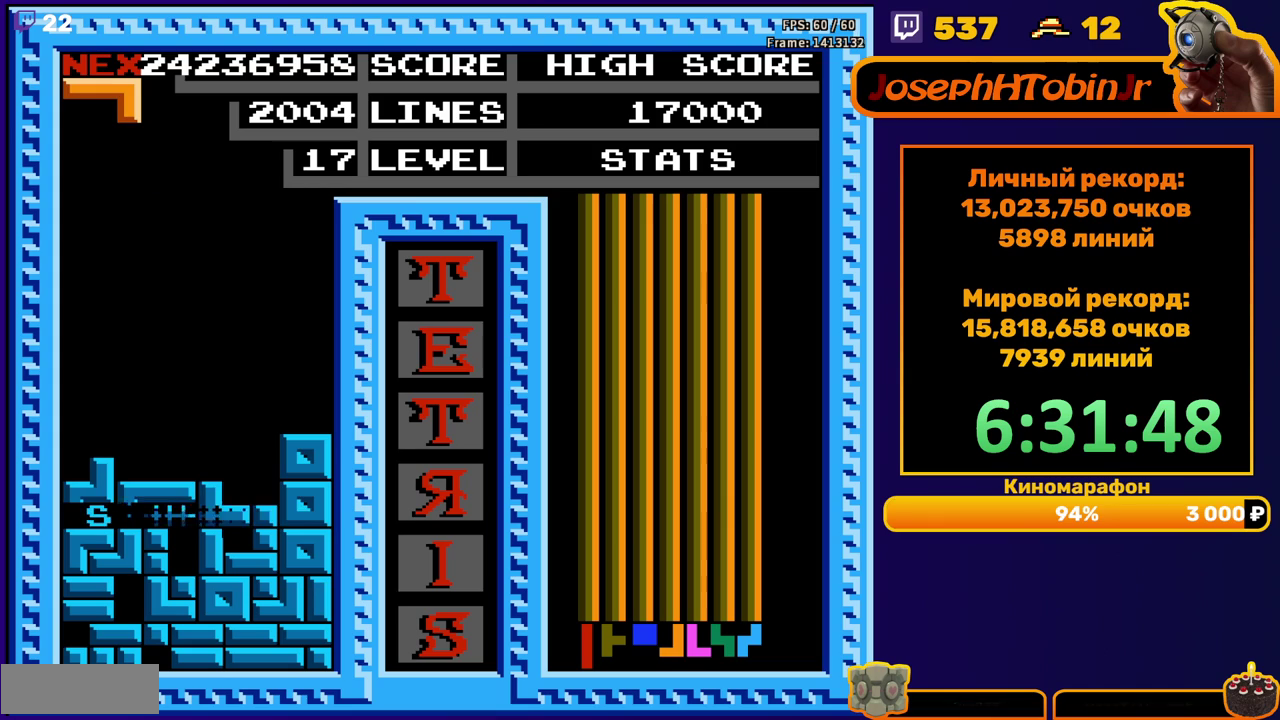
{"buttons": ["DPAD_RIGHT"], "events": [[333, "DPAD_RIGHT", "down"], [400, "A", "down"], [400, "DPAD_RIGHT", "up"], [467, "DPAD_RIGHT", "down"], [500, "A", "up"]]}
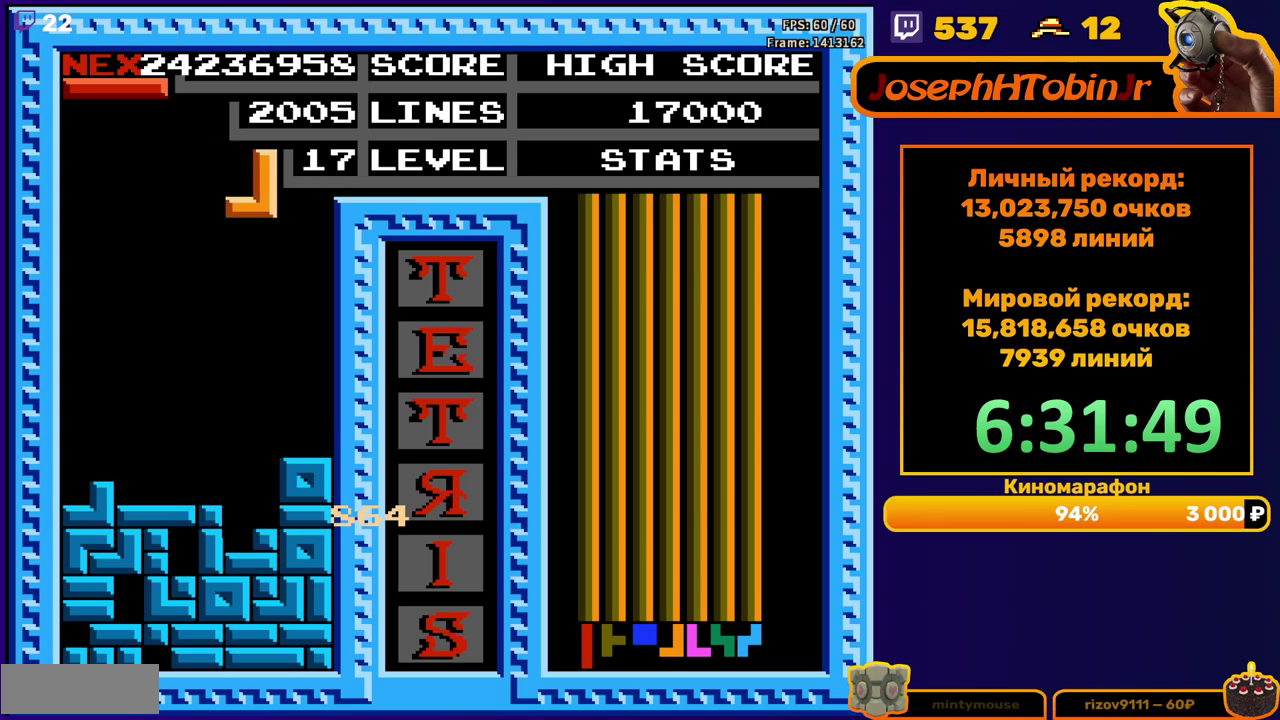
{"buttons": ["DPAD_DOWN"], "events": [[50, "DPAD_RIGHT", "up"], [150, "DPAD_DOWN", "down"]]}
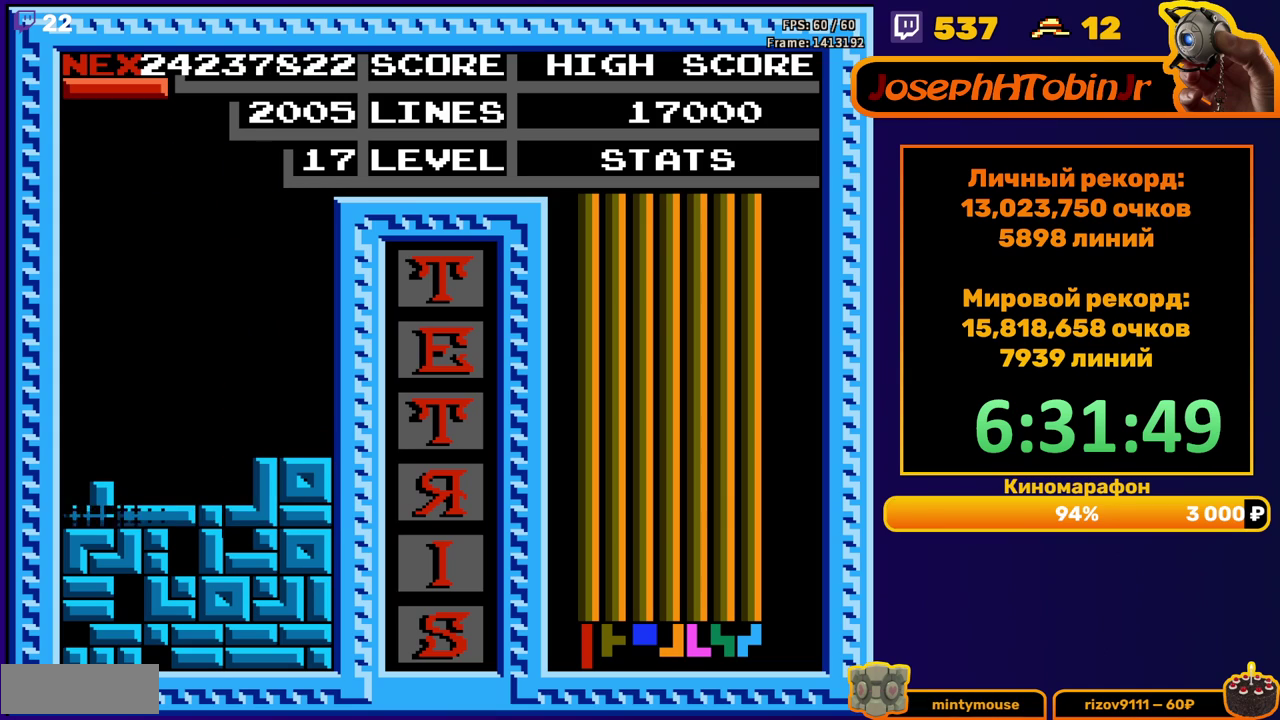
{"buttons": ["B"], "events": [[17, "DPAD_DOWN", "up"], [400, "DPAD_LEFT", "down"], [483, "B", "down"], [483, "DPAD_LEFT", "up"]]}